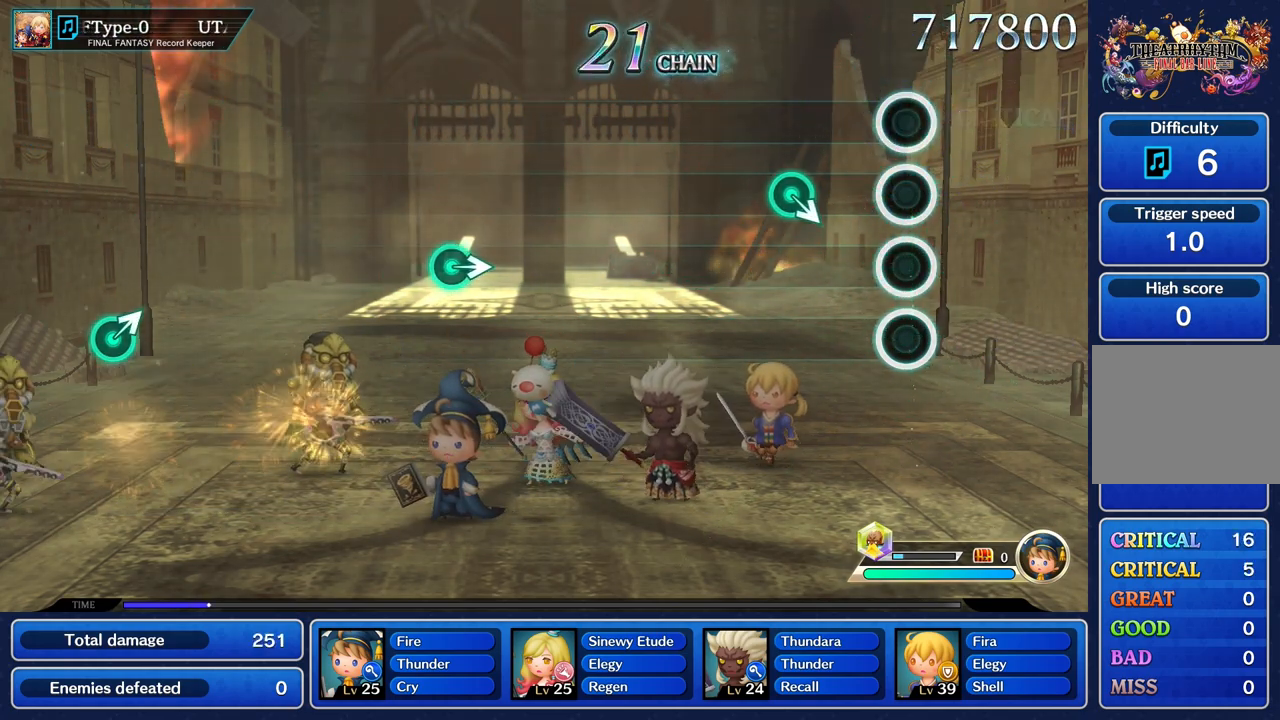
Gameplay with a controller (PlayStation layout); each line is a JSON object with the inputs held at the frame after it. "events" lists button and stick changes between this image and that frame as [ms after this image, input, new state], when the widget could be followed in between. Not read: CIRCLE CROSS L3 R3.
{"buttons": [], "left_stick": "center", "right_stick": "center"}
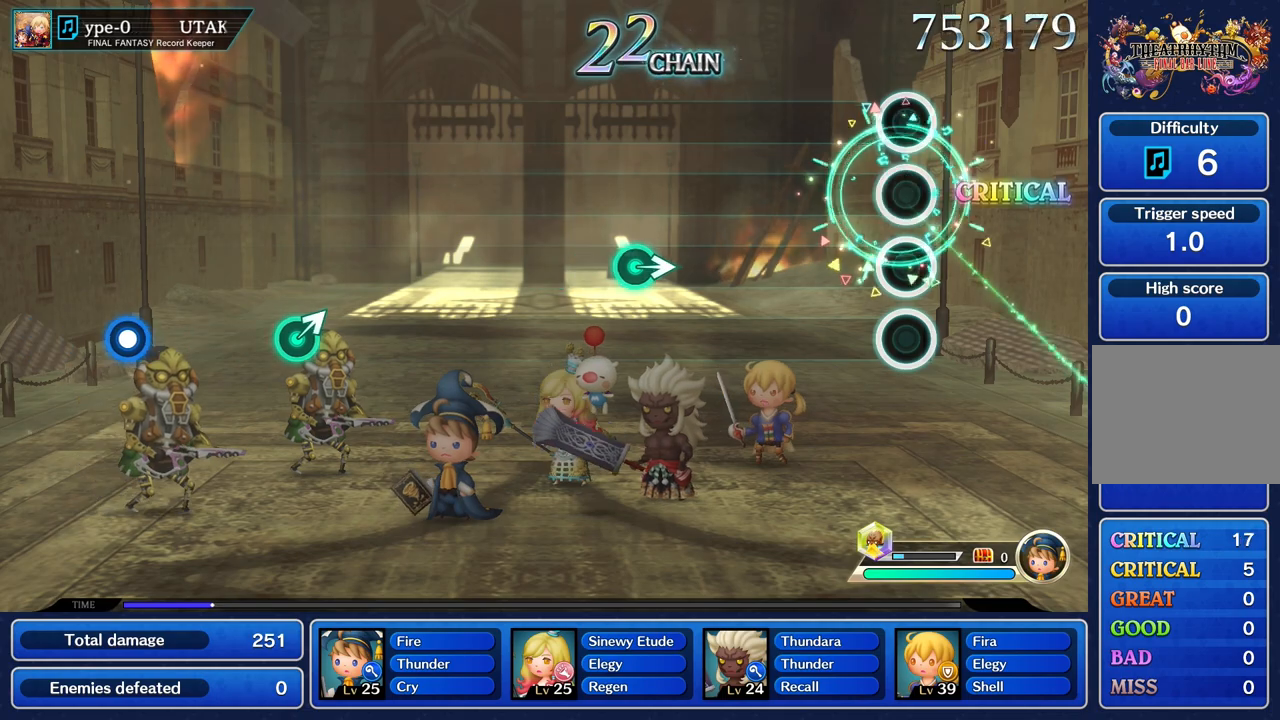
{"buttons": [], "left_stick": "center", "right_stick": "center", "events": []}
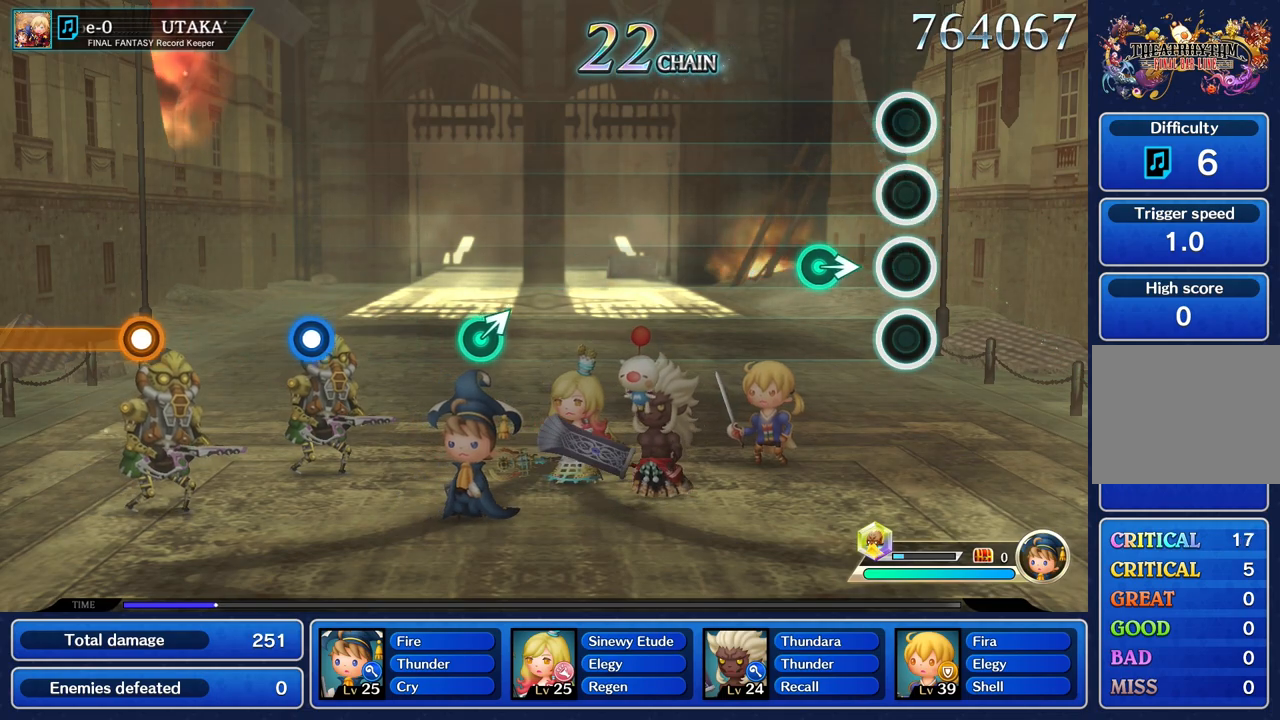
{"buttons": [], "left_stick": "center", "right_stick": "center", "events": [[234, "left_stick", "right"], [401, "left_stick", "center"]]}
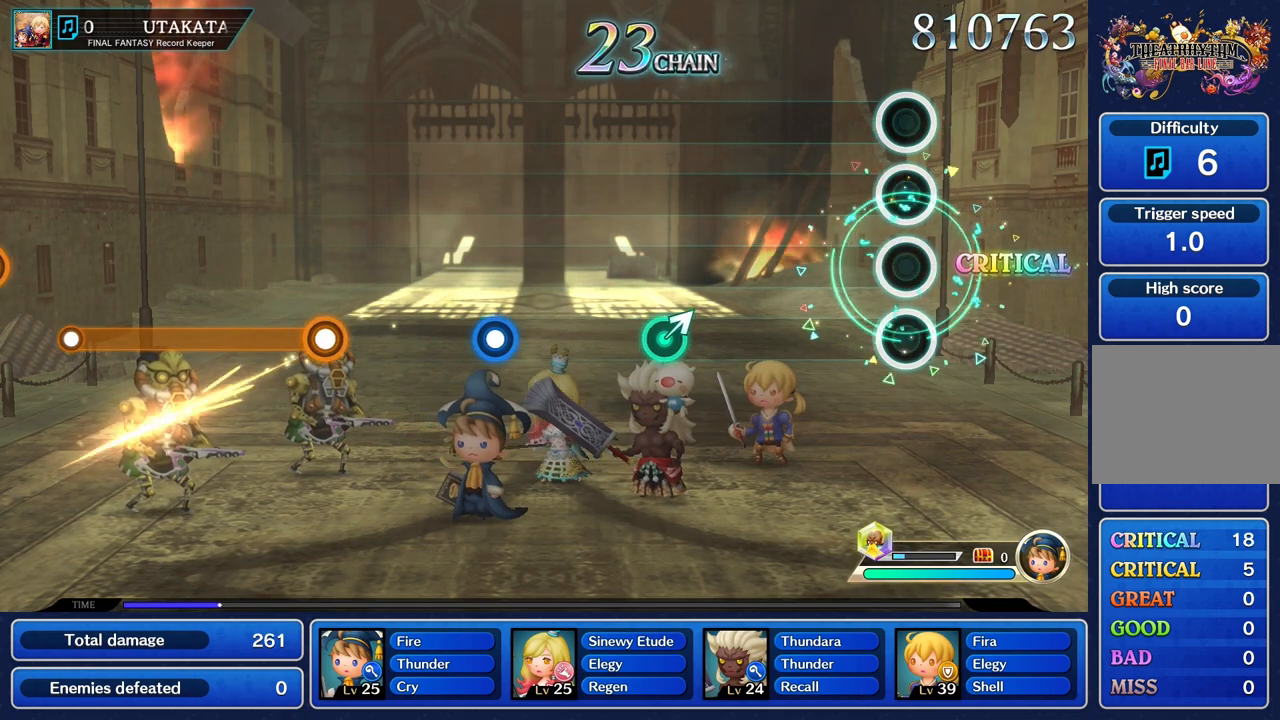
{"buttons": [], "left_stick": "center", "right_stick": "center", "events": []}
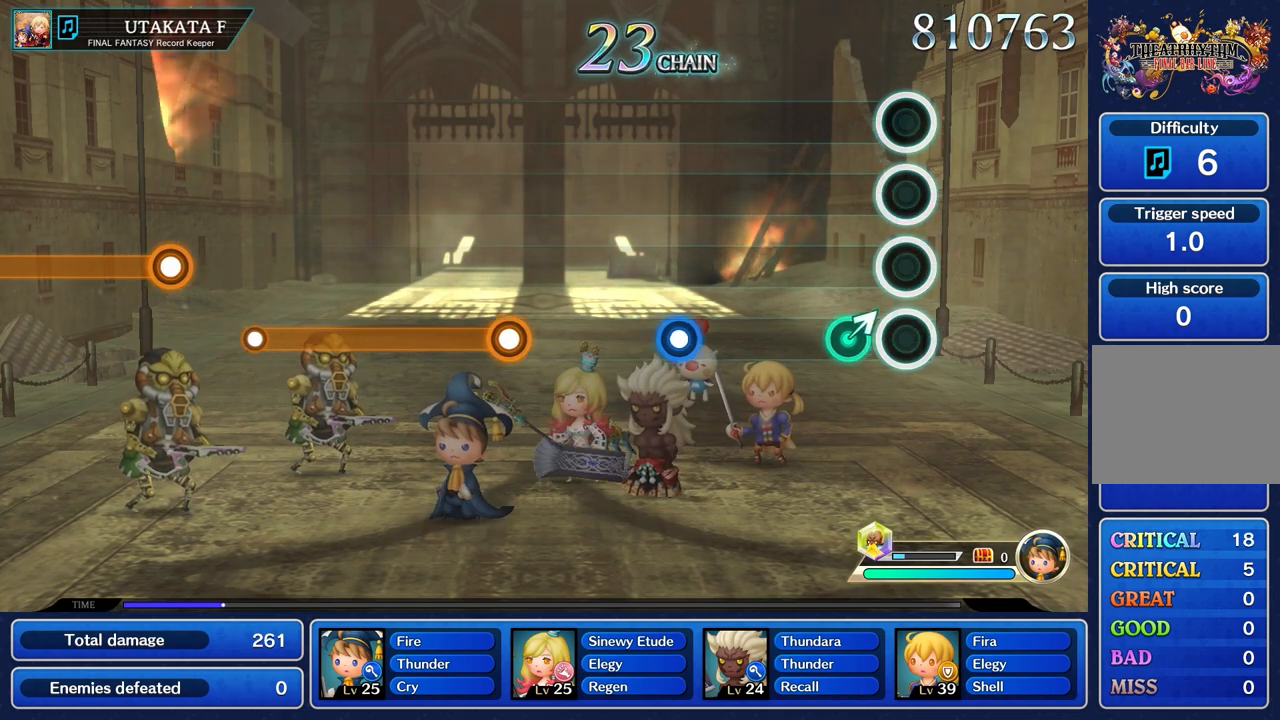
{"buttons": [], "left_stick": "center", "right_stick": "center", "events": [[184, "left_stick", "up"], [317, "left_stick", "center"]]}
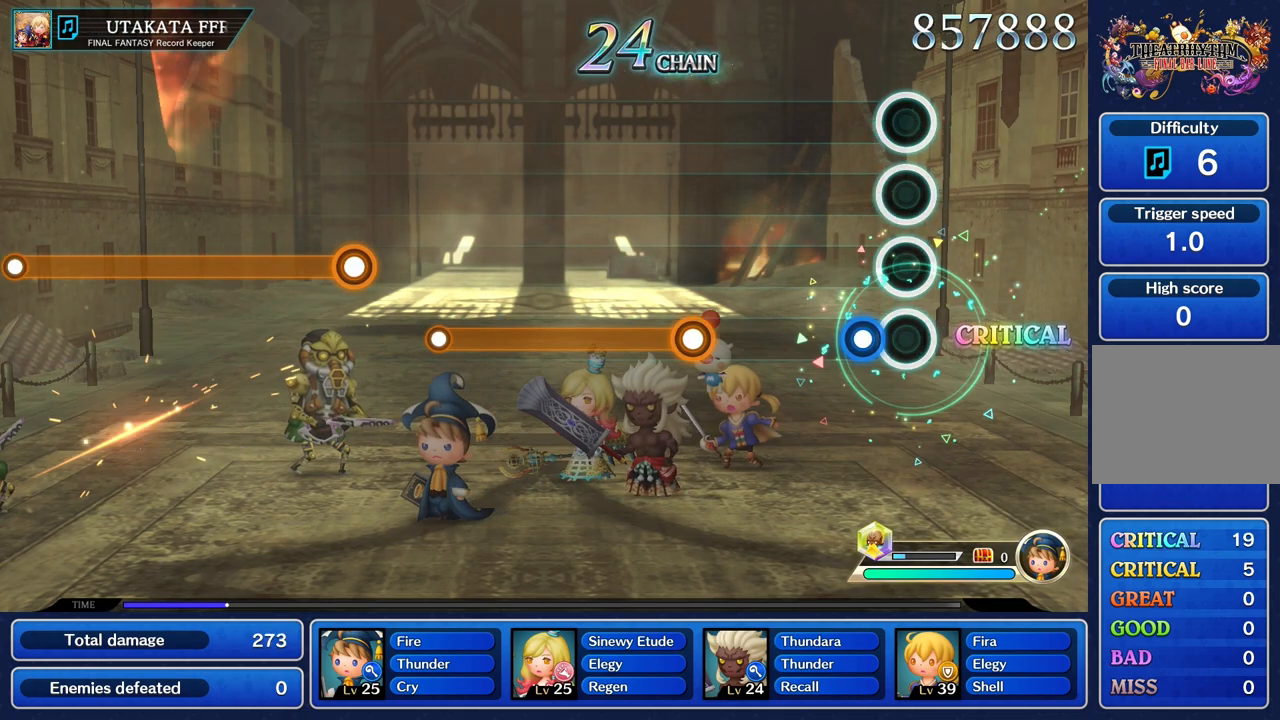
{"buttons": [], "left_stick": "center", "right_stick": "center", "events": [[150, "R1", "down"], [267, "R1", "up"]]}
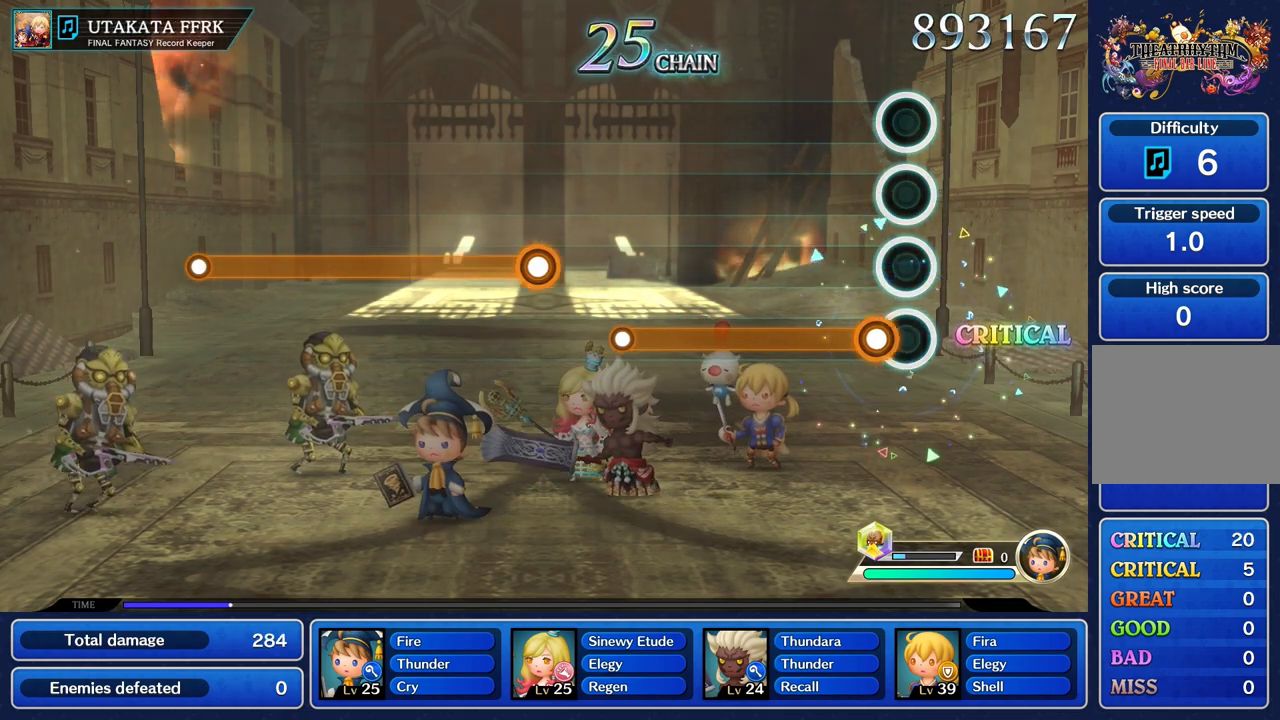
{"buttons": ["R1"], "left_stick": "center", "right_stick": "center", "events": [[100, "R1", "down"]]}
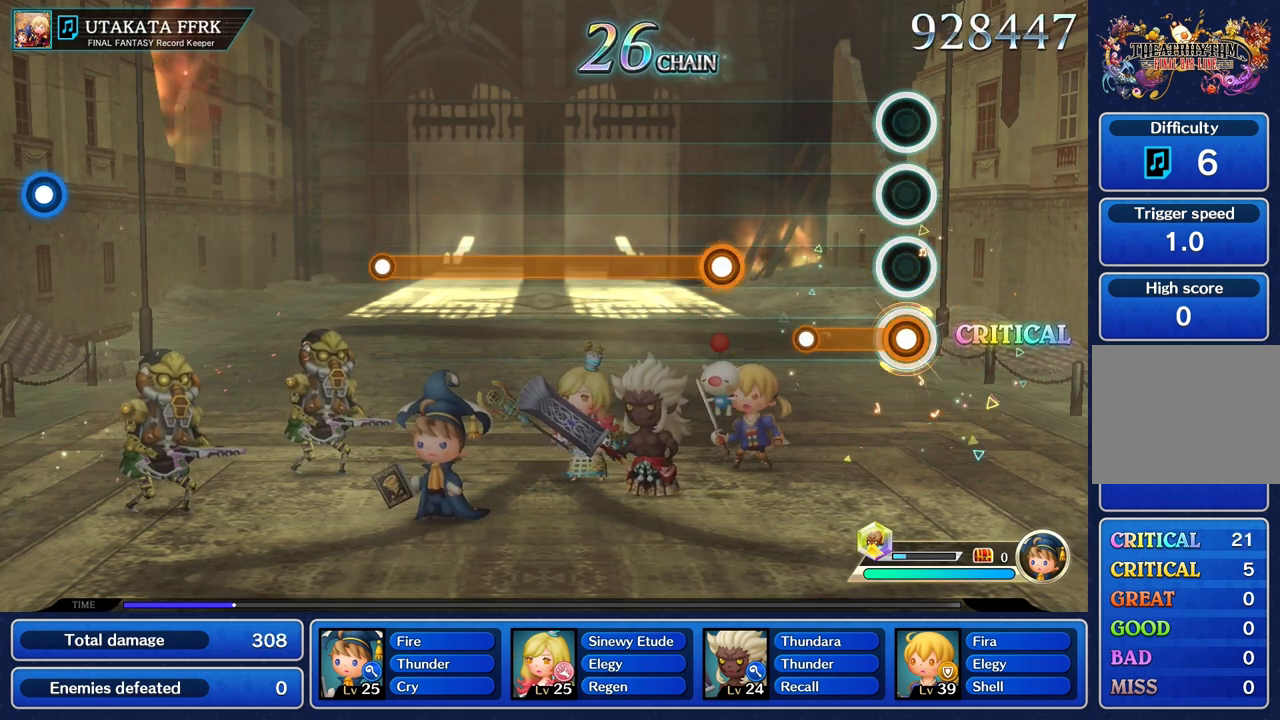
{"buttons": [], "left_stick": "center", "right_stick": "center", "events": [[283, "R1", "up"]]}
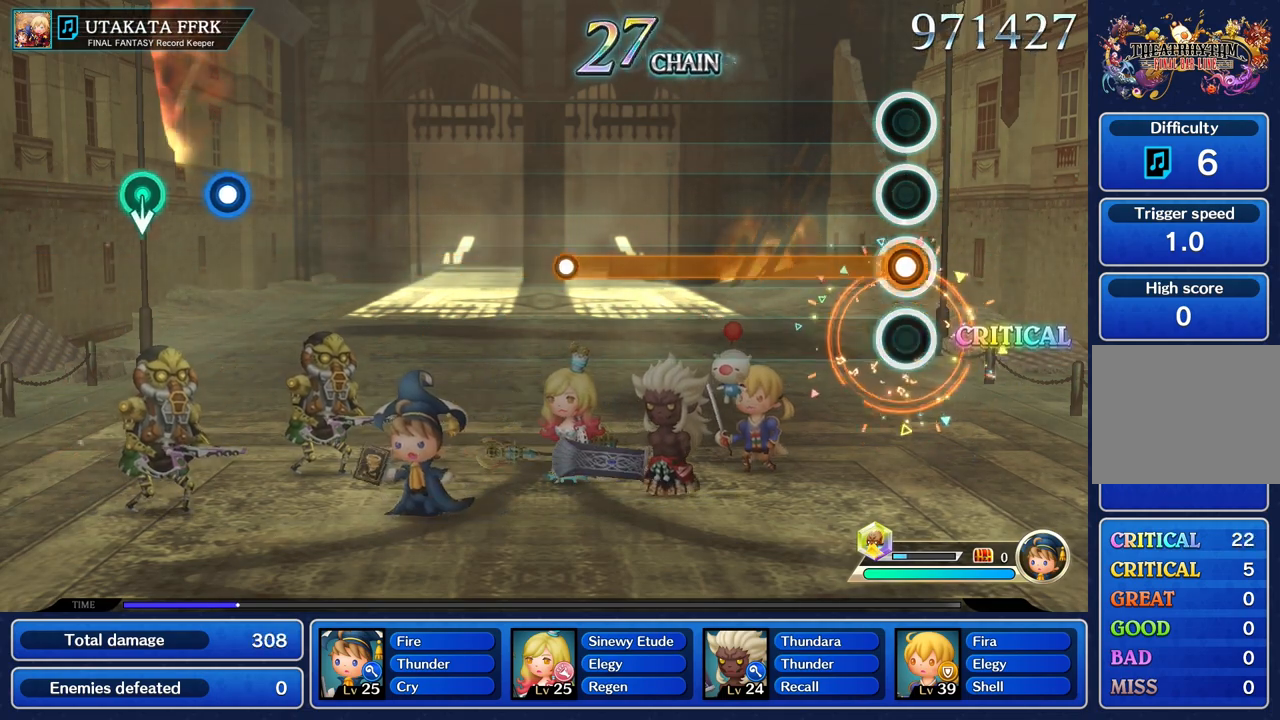
{"buttons": ["R1"], "left_stick": "center", "right_stick": "center", "events": [[17, "R1", "down"]]}
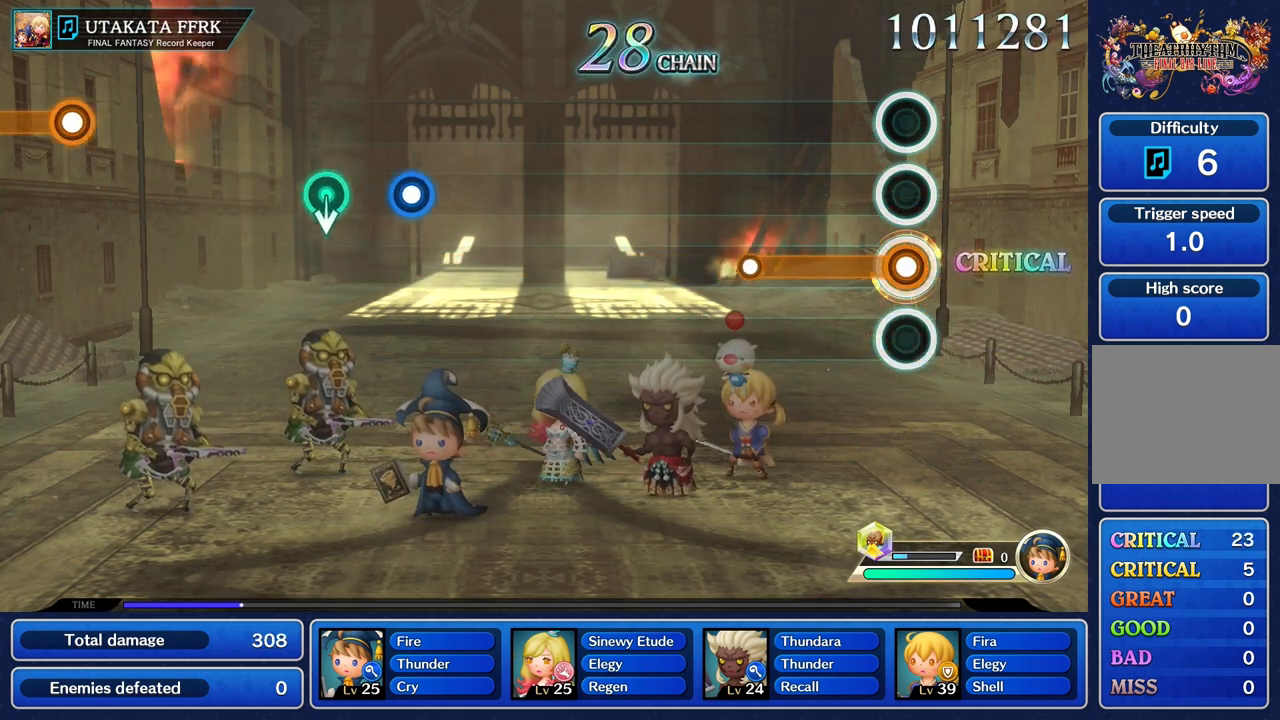
{"buttons": [], "left_stick": "center", "right_stick": "center", "events": [[433, "R1", "up"]]}
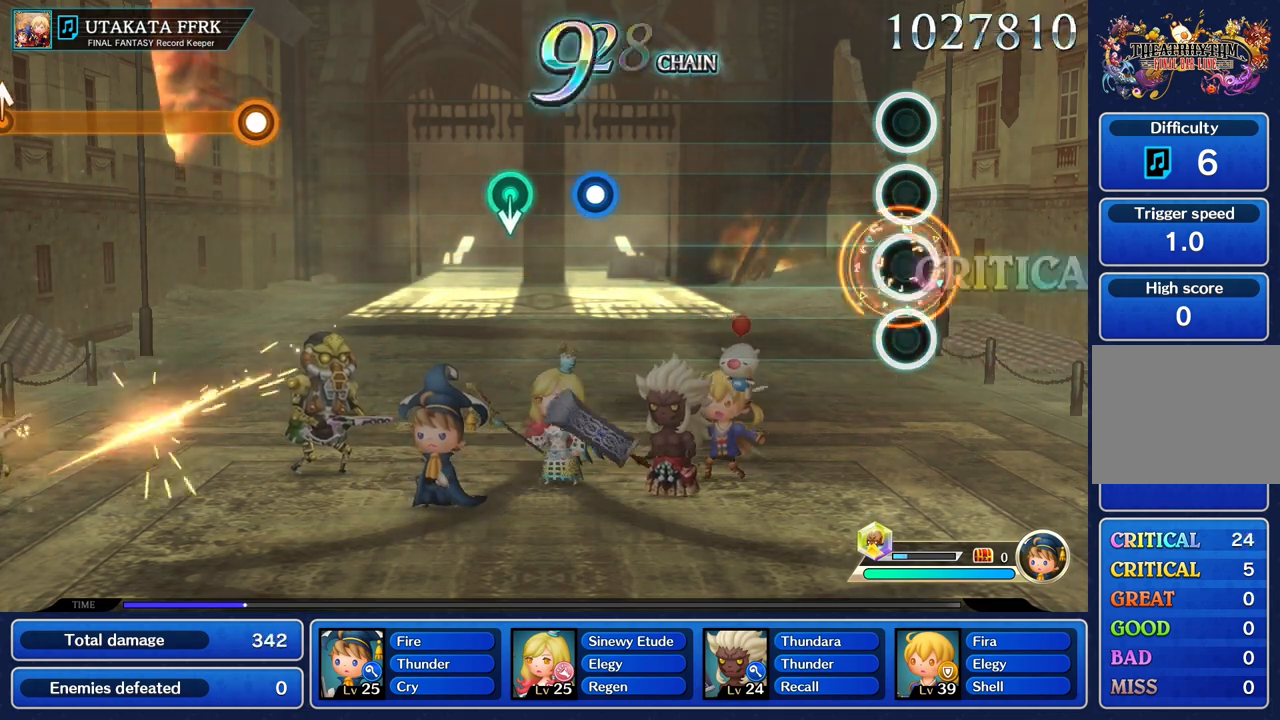
{"buttons": [], "left_stick": "center", "right_stick": "center", "events": []}
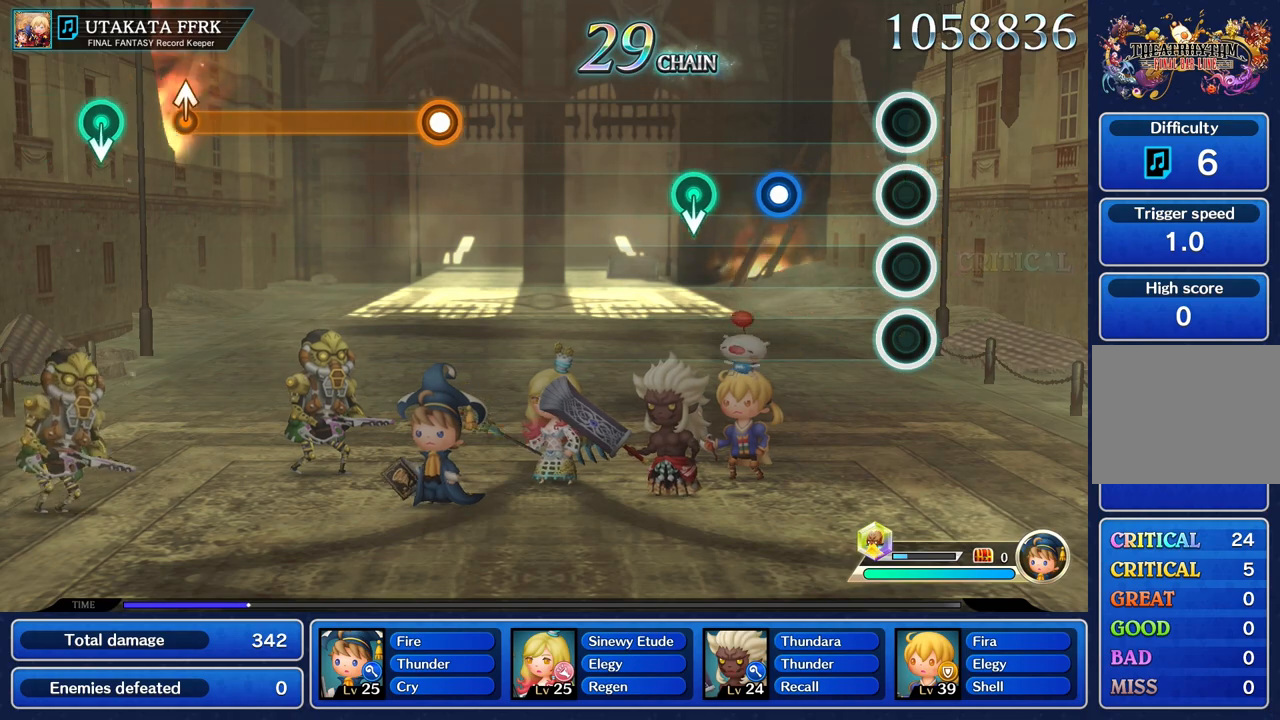
{"buttons": [], "left_stick": "center", "right_stick": "center", "events": [[350, "R1", "down"], [483, "R1", "up"]]}
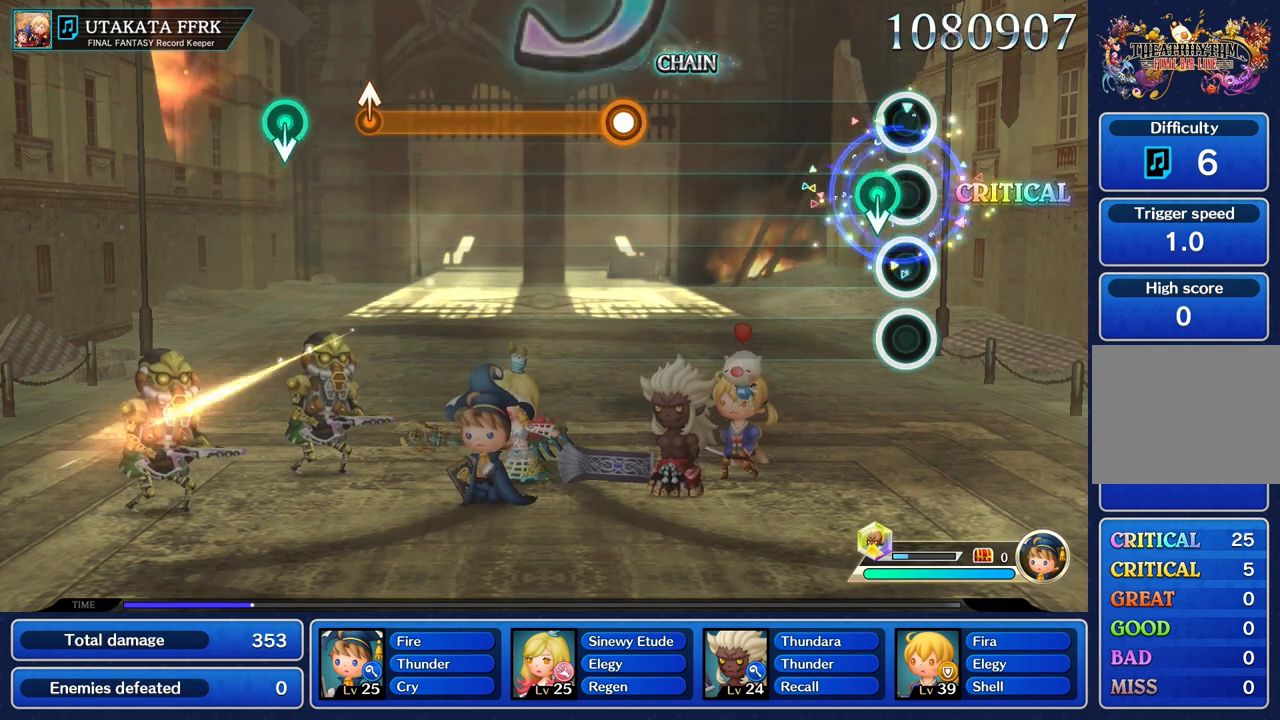
{"buttons": [], "left_stick": "center", "right_stick": "center"}
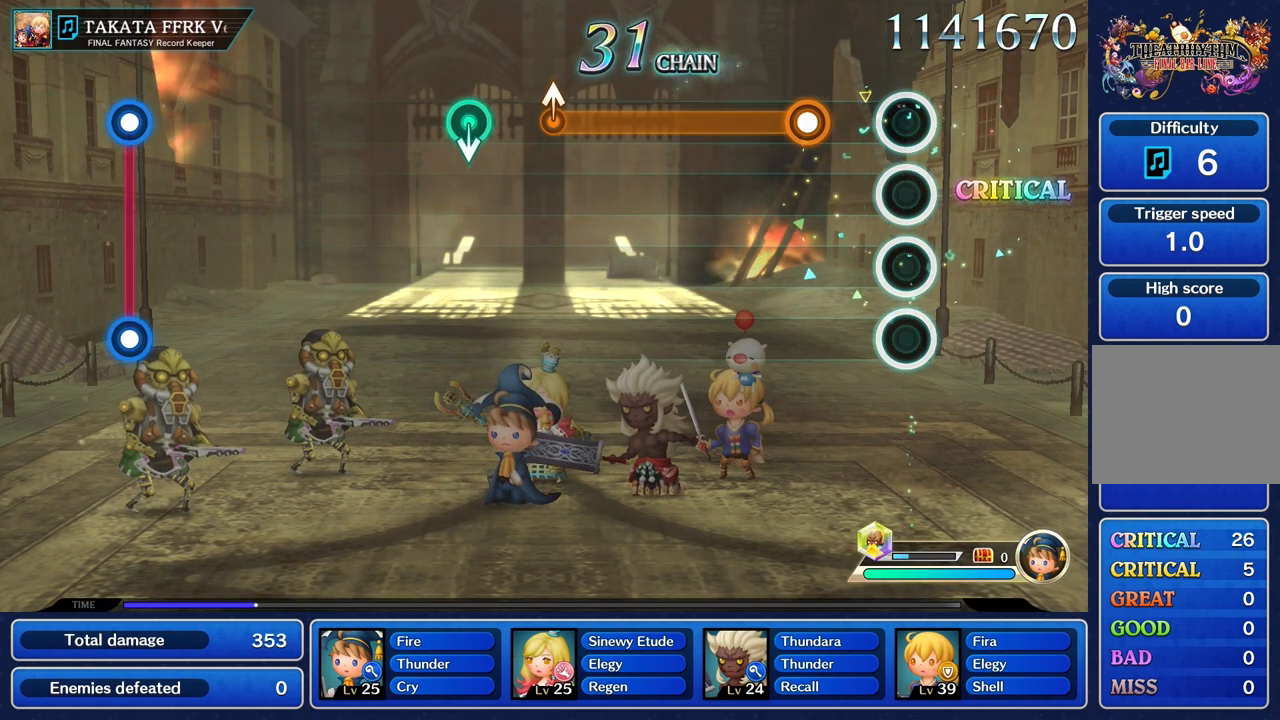
{"buttons": ["R1"], "left_stick": "center", "right_stick": "center", "events": [[283, "R1", "down"]]}